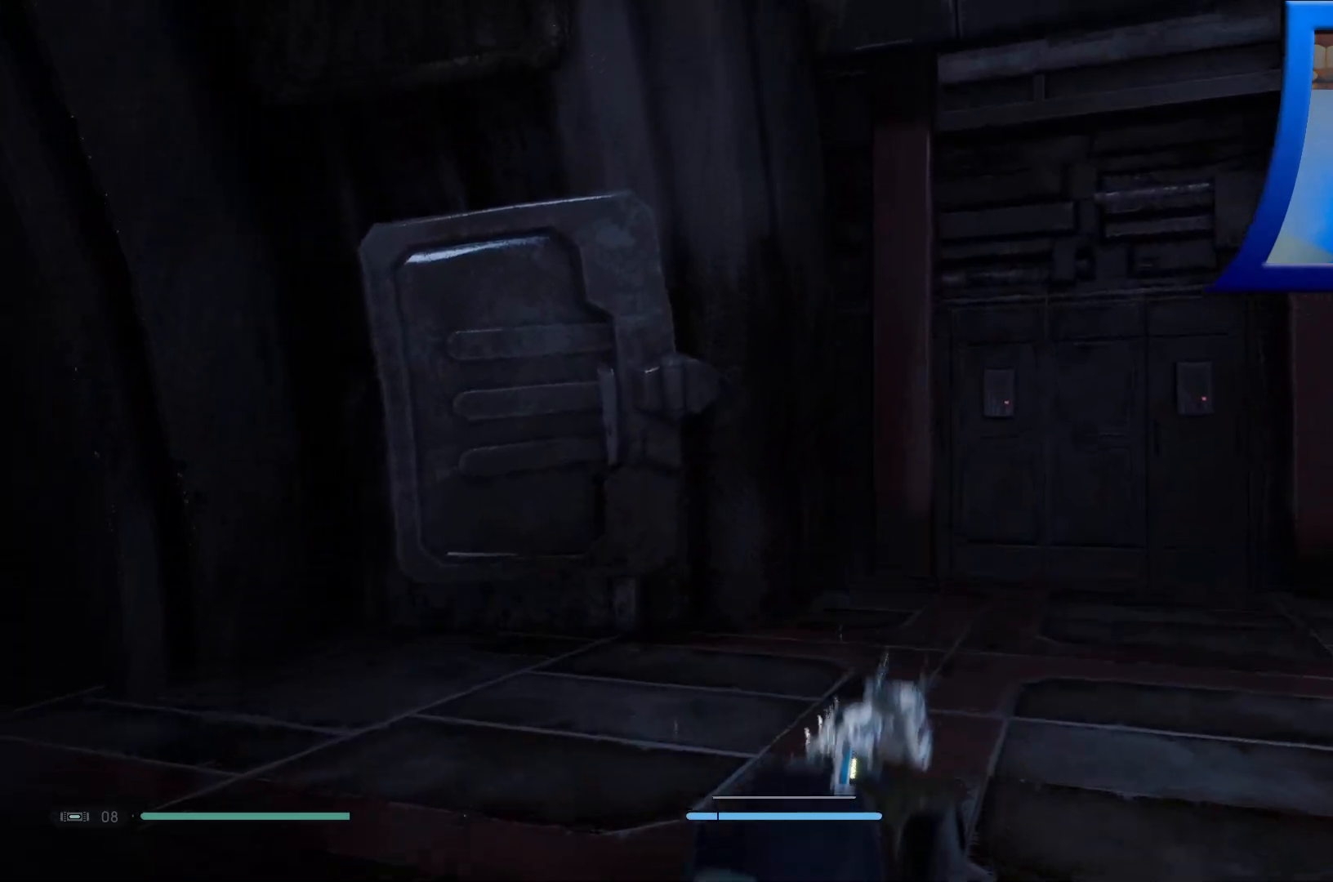
Gameplay with a controller (Xbox layout); each line is a JSON object with the inputs held at the frame after it. "events" lists button and stick changes between this image and that frame as [ms after this image, input, new state], when the widget could be followed in between.
{"buttons": [], "left_stick": "up-left", "right_stick": "right", "events": [[50, "right_stick", "right"]]}
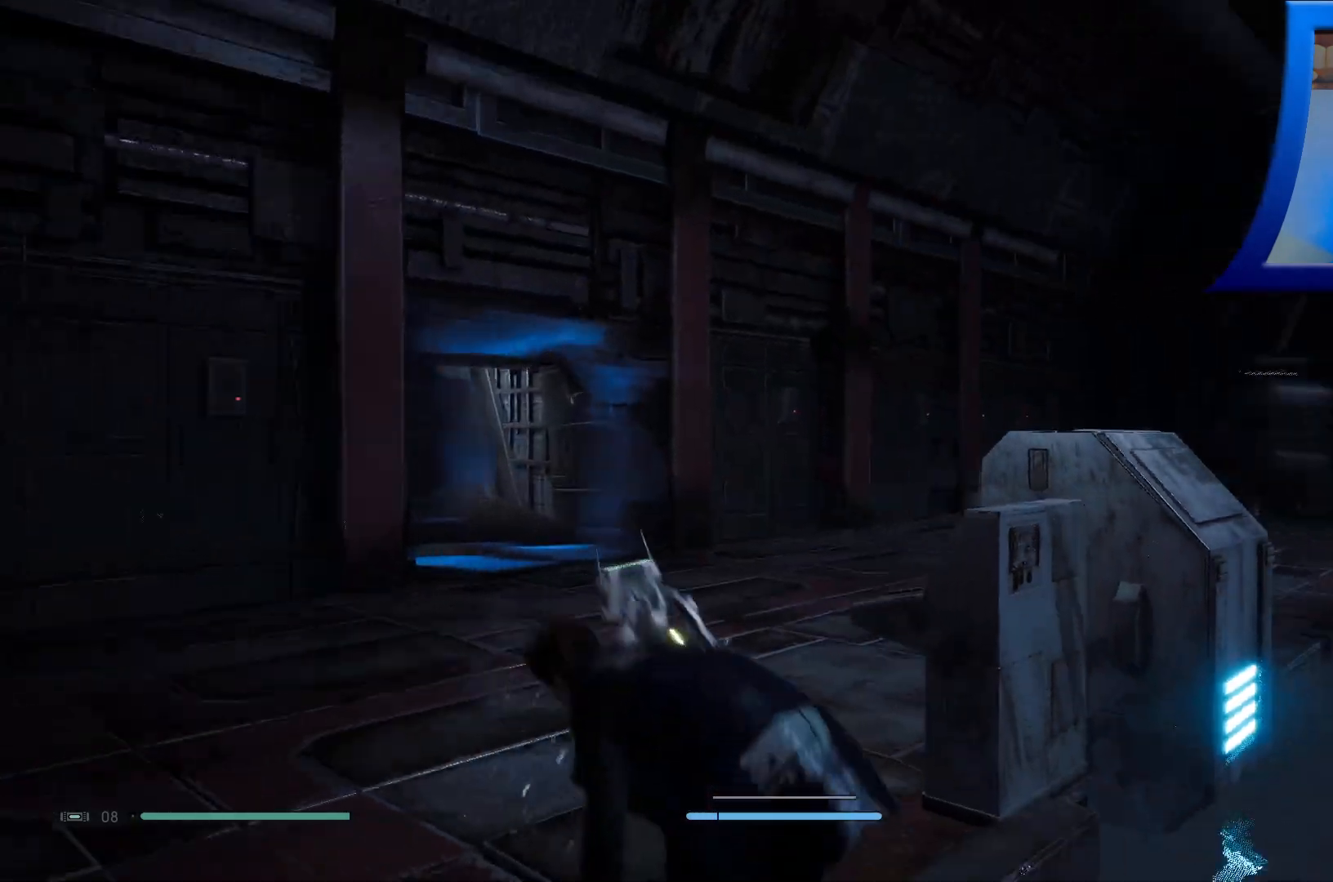
{"buttons": [], "left_stick": "up-left", "right_stick": "right", "events": [[100, "right_stick", "center"], [400, "right_stick", "down-right"], [483, "right_stick", "right"]]}
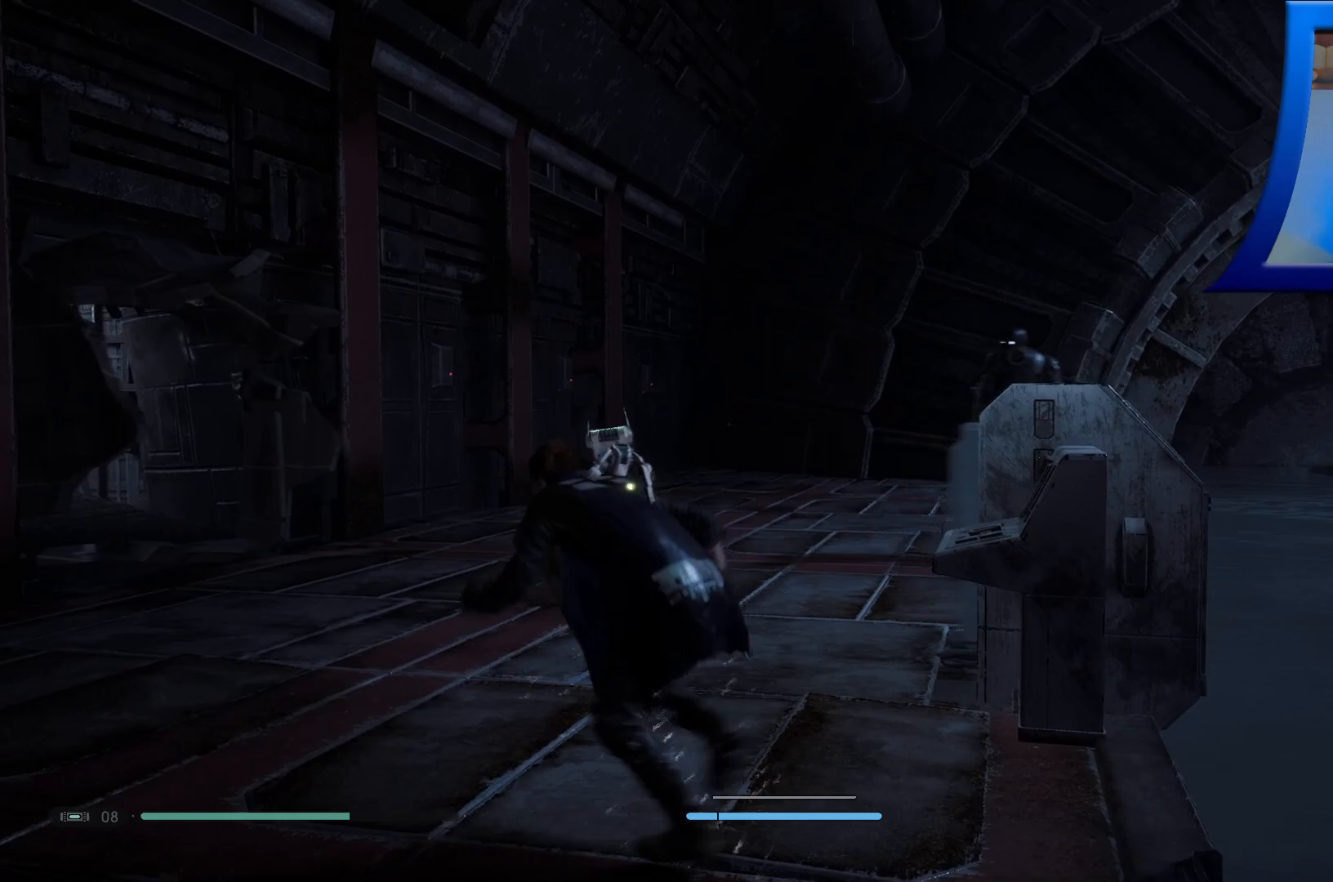
{"buttons": [], "left_stick": "up-left", "right_stick": "center", "events": [[483, "right_stick", "center"]]}
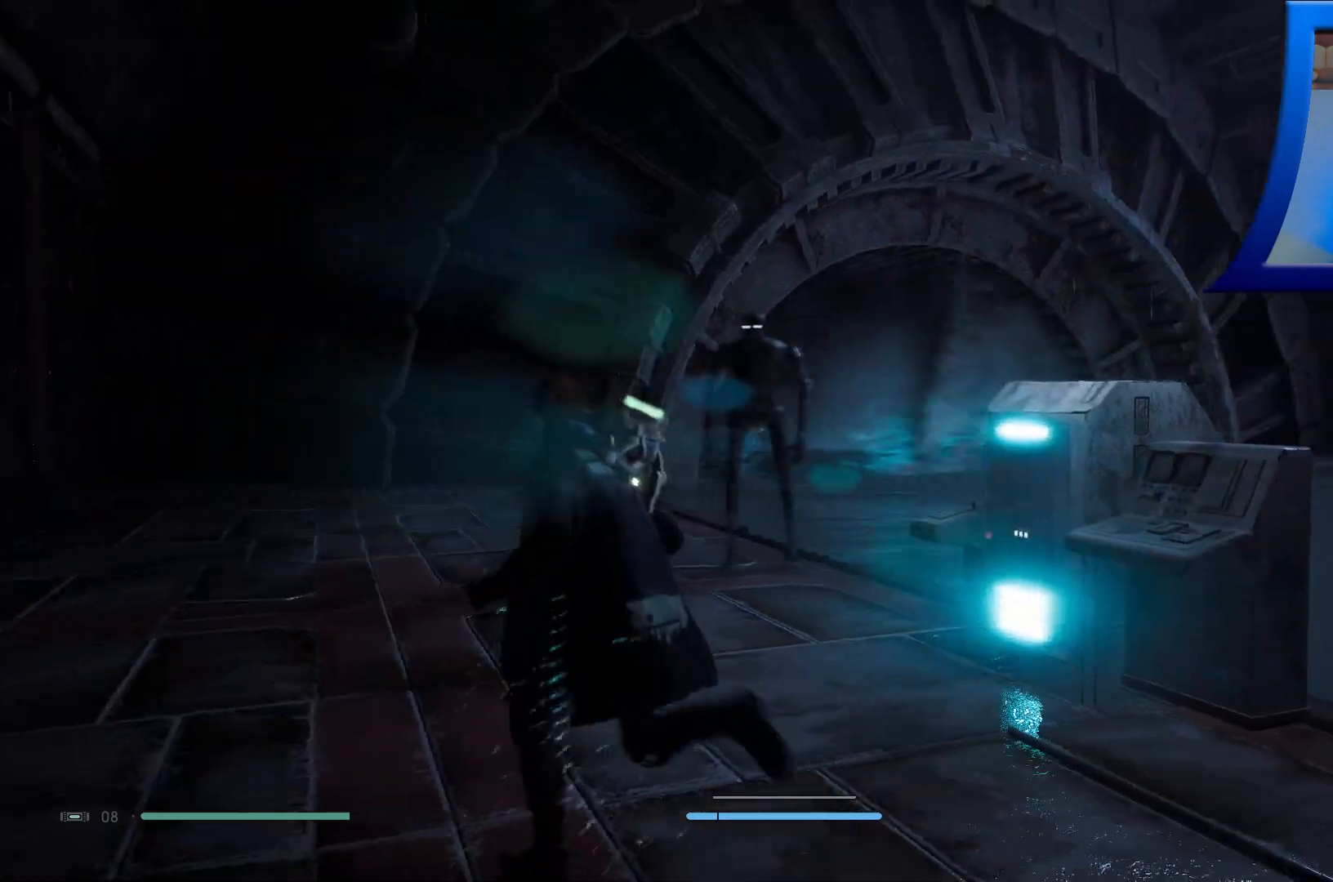
{"buttons": ["R2"], "left_stick": "up", "right_stick": "center", "events": [[217, "right_stick", "right"], [250, "left_stick", "up"], [283, "right_stick", "center"], [300, "R2", "down"]]}
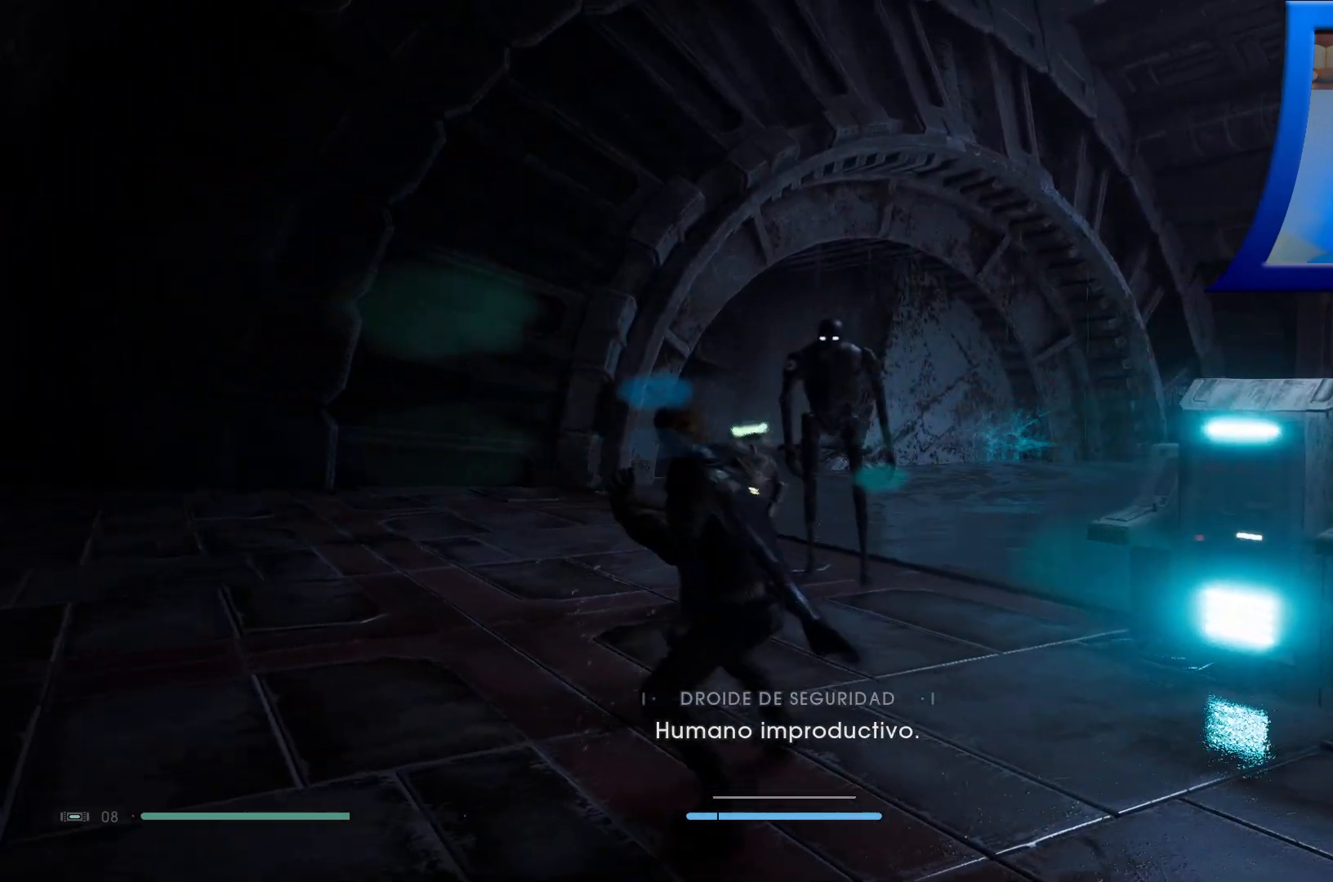
{"buttons": ["R2"], "left_stick": "center", "right_stick": "center", "events": [[17, "left_stick", "center"]]}
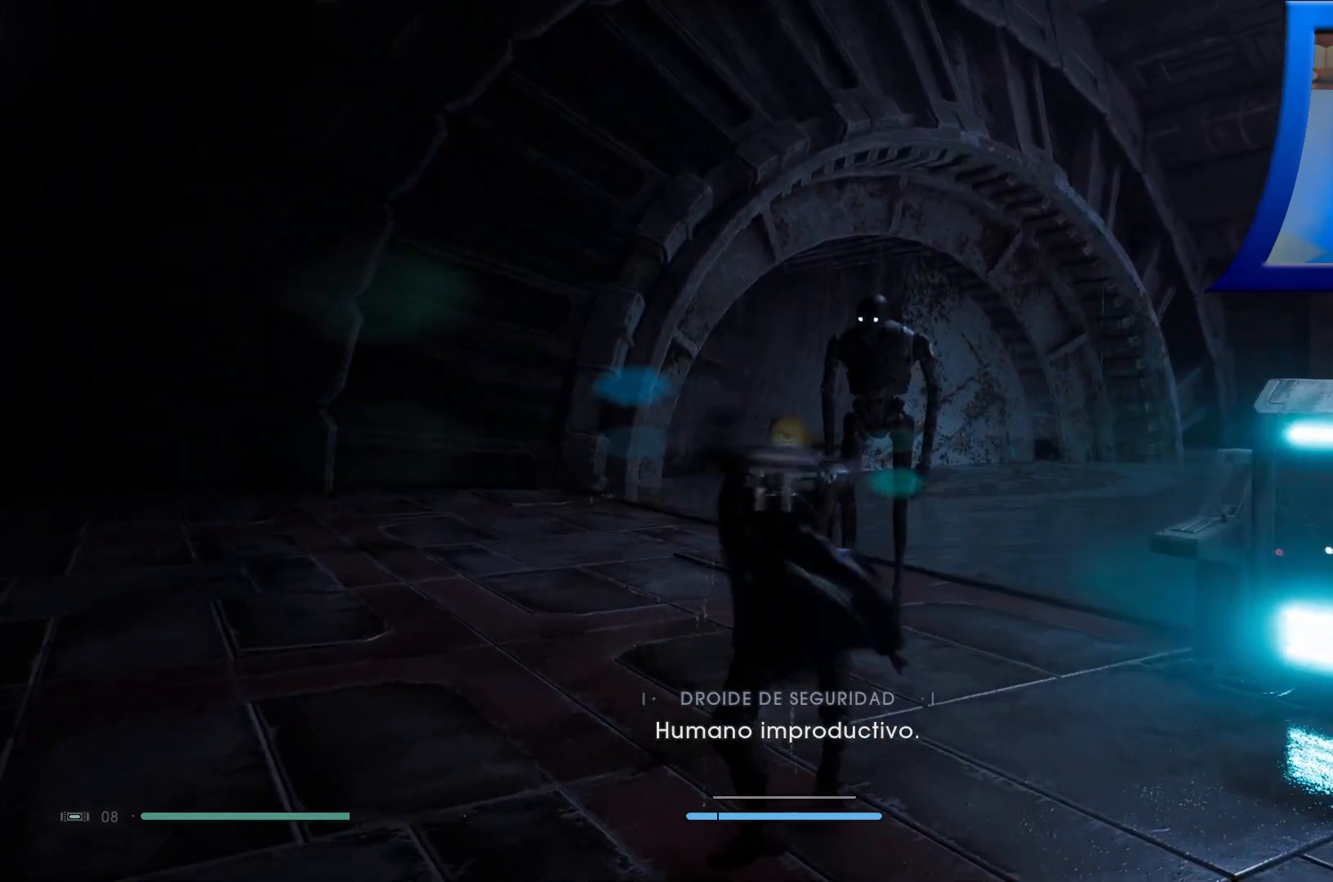
{"buttons": [], "left_stick": "center", "right_stick": "center", "events": [[317, "R2", "up"]]}
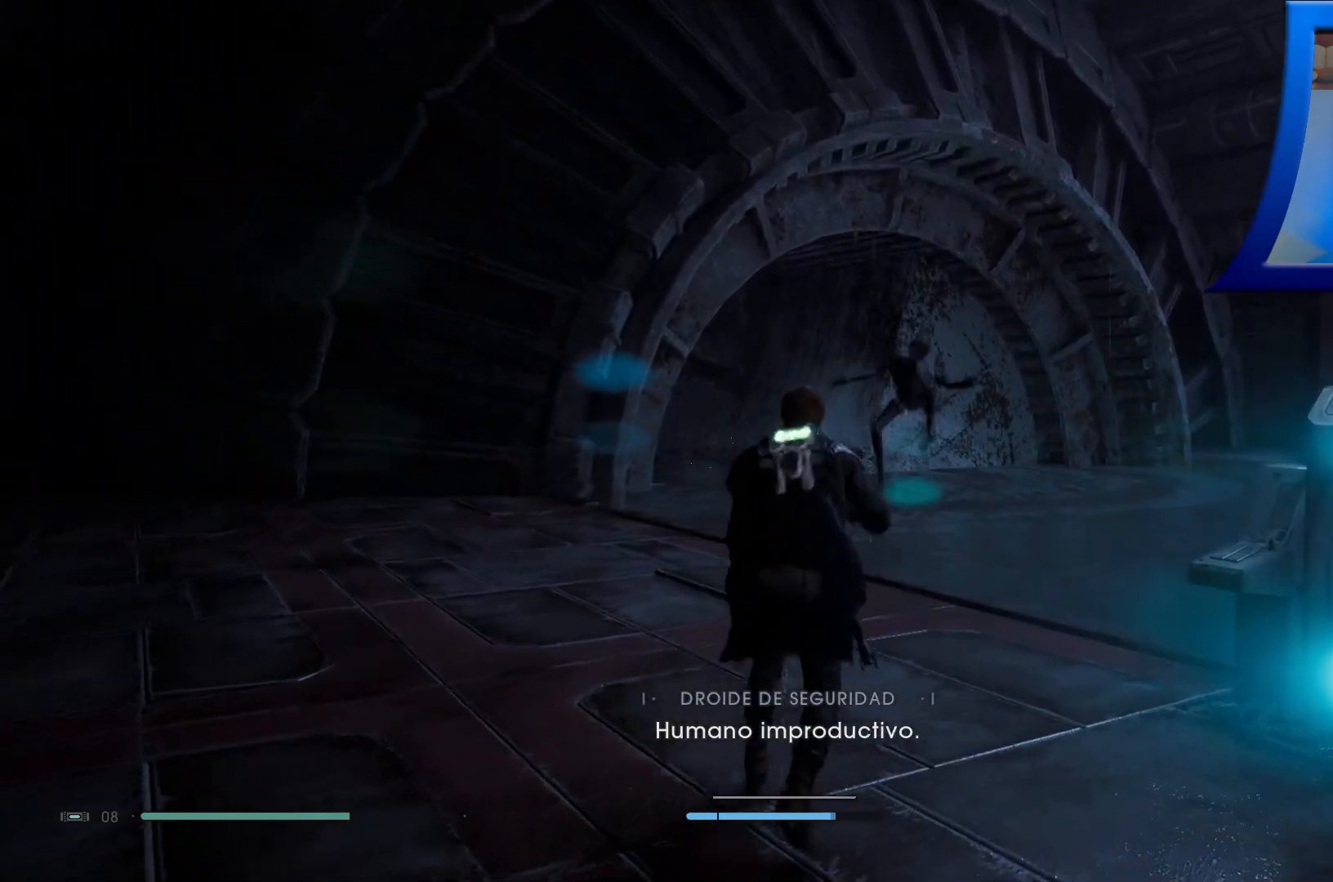
{"buttons": [], "left_stick": "center", "right_stick": "center", "events": []}
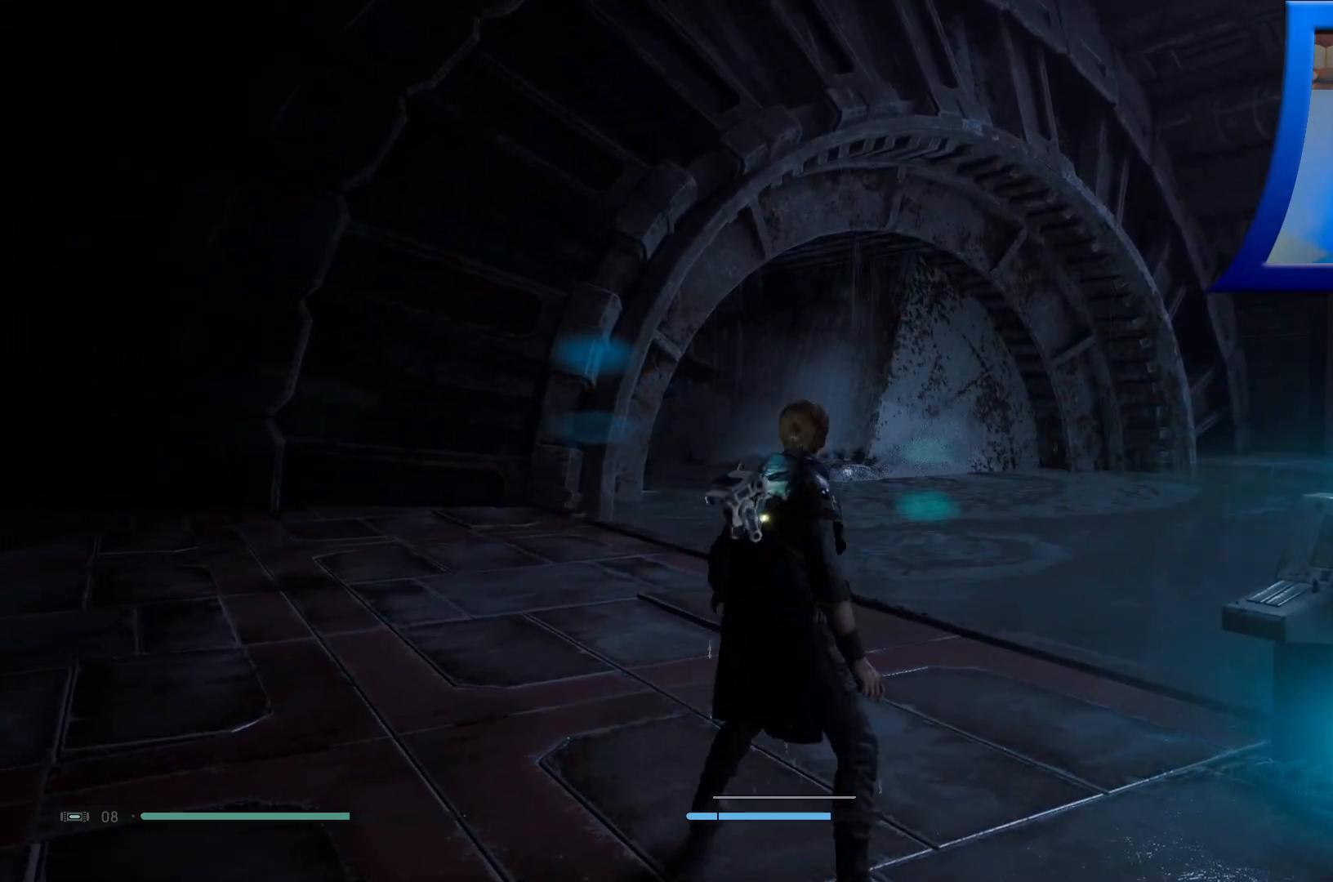
{"buttons": [], "left_stick": "right", "right_stick": "down-right", "events": [[250, "right_stick", "right"], [433, "left_stick", "right"], [450, "right_stick", "down-right"]]}
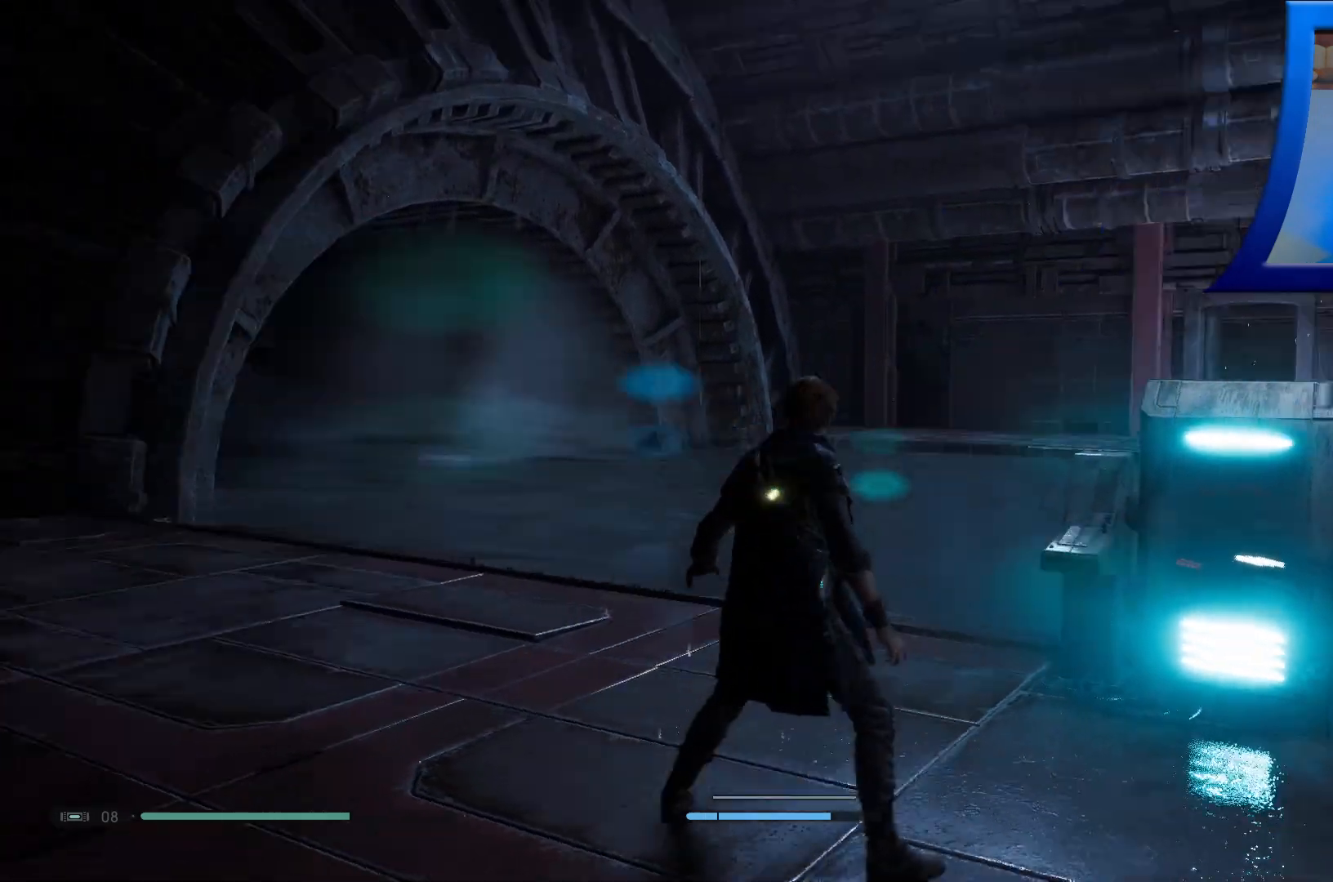
{"buttons": [], "left_stick": "up", "right_stick": "center", "events": [[167, "right_stick", "down-left"], [250, "left_stick", "up-right"], [250, "right_stick", "center"], [350, "left_stick", "up"]]}
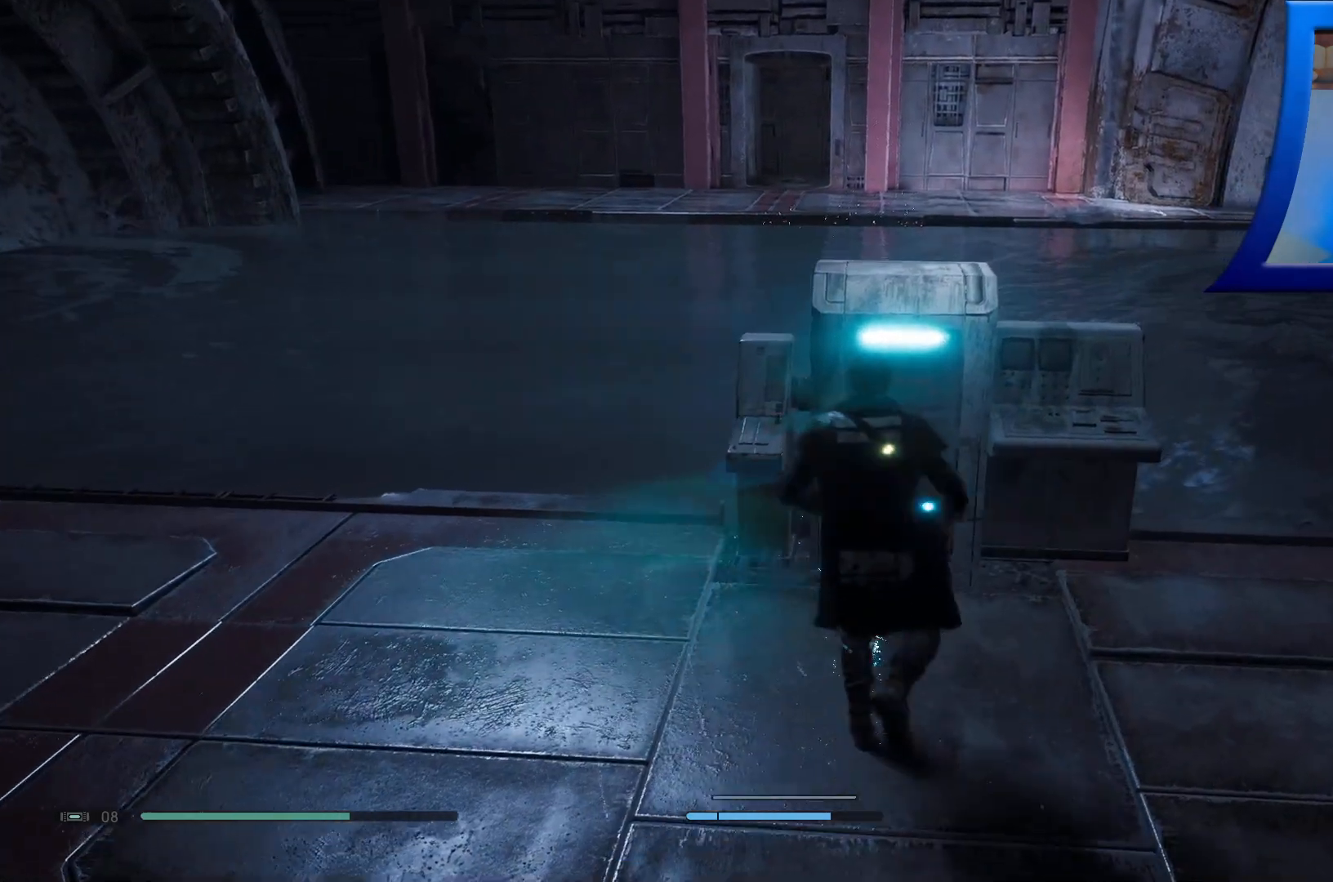
{"buttons": [], "left_stick": "center", "right_stick": "up", "events": [[33, "left_stick", "center"], [317, "right_stick", "up"]]}
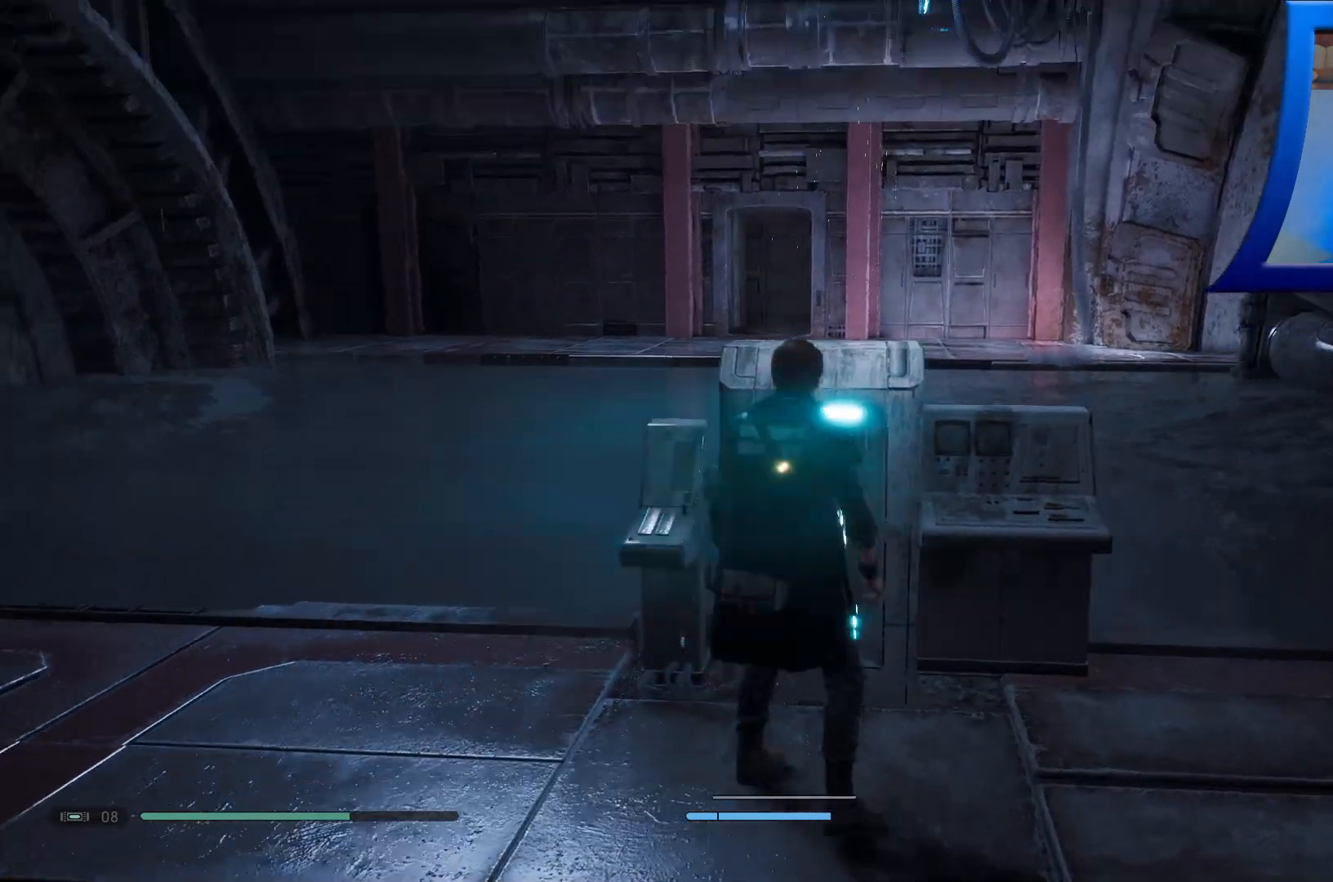
{"buttons": [], "left_stick": "center", "right_stick": "center", "events": [[33, "right_stick", "center"]]}
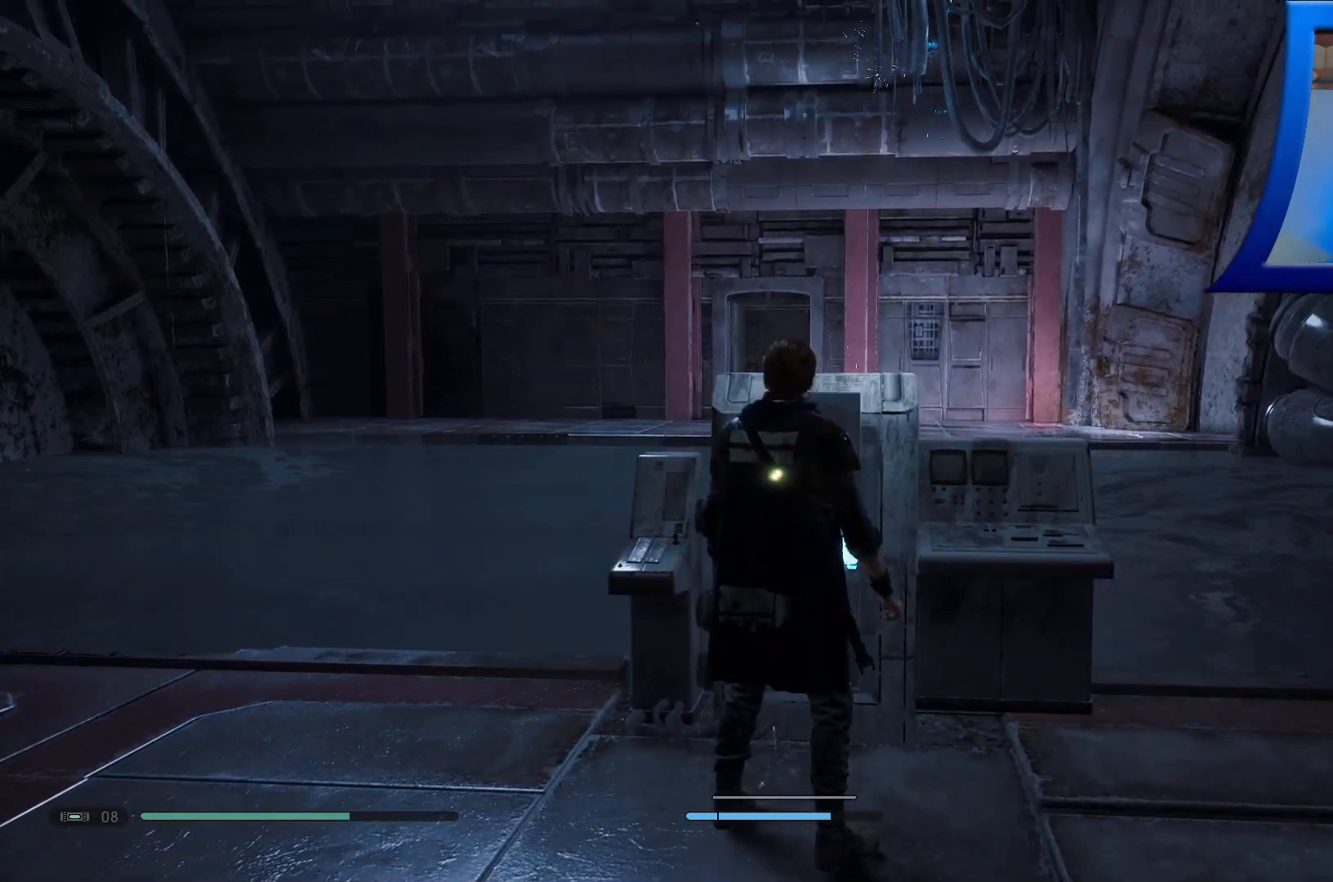
{"buttons": [], "left_stick": "center", "right_stick": "center", "events": [[133, "right_stick", "left"], [317, "right_stick", "center"]]}
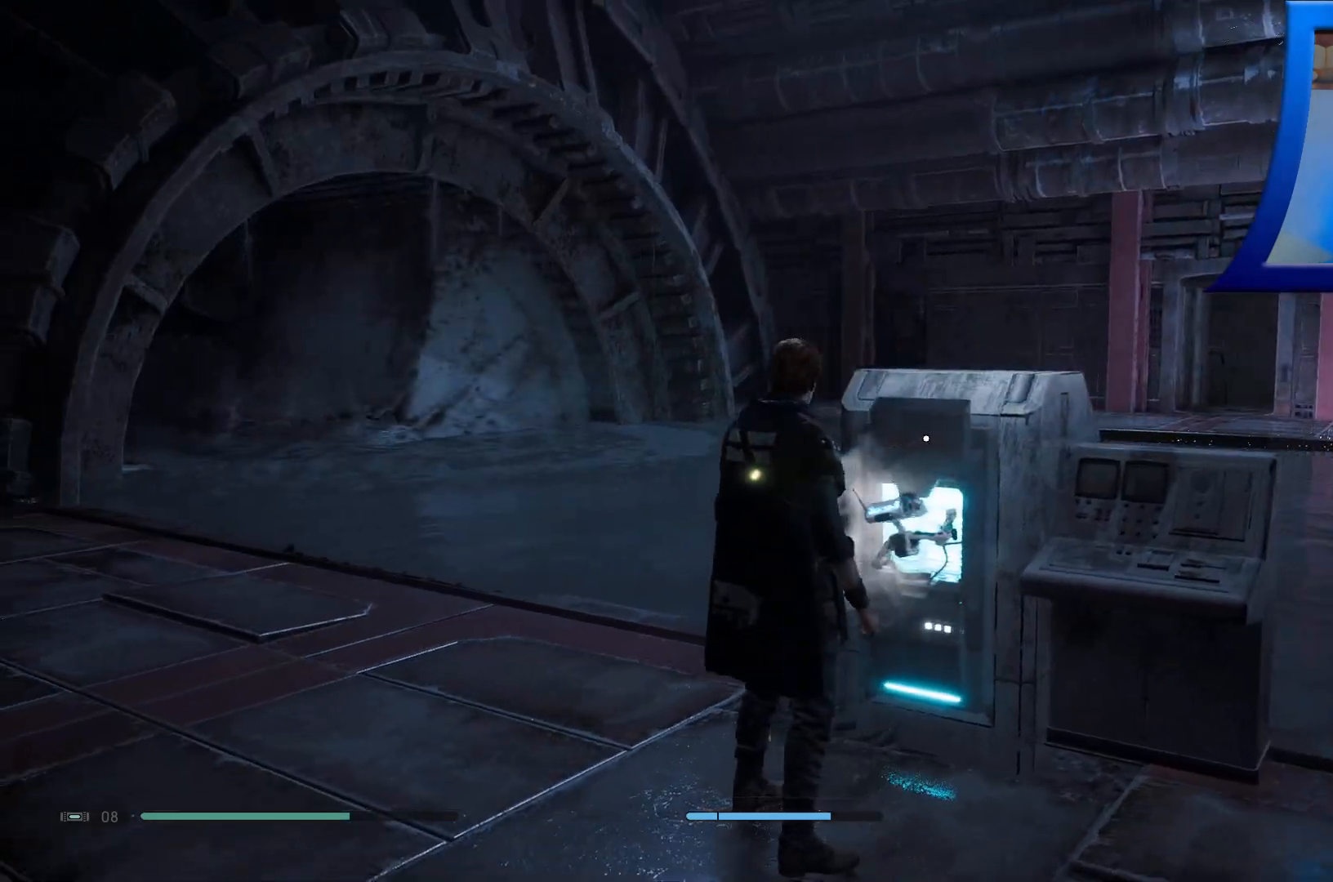
{"buttons": [], "left_stick": "center", "right_stick": "center", "events": [[167, "DPAD_DOWN", "down"], [317, "DPAD_DOWN", "up"]]}
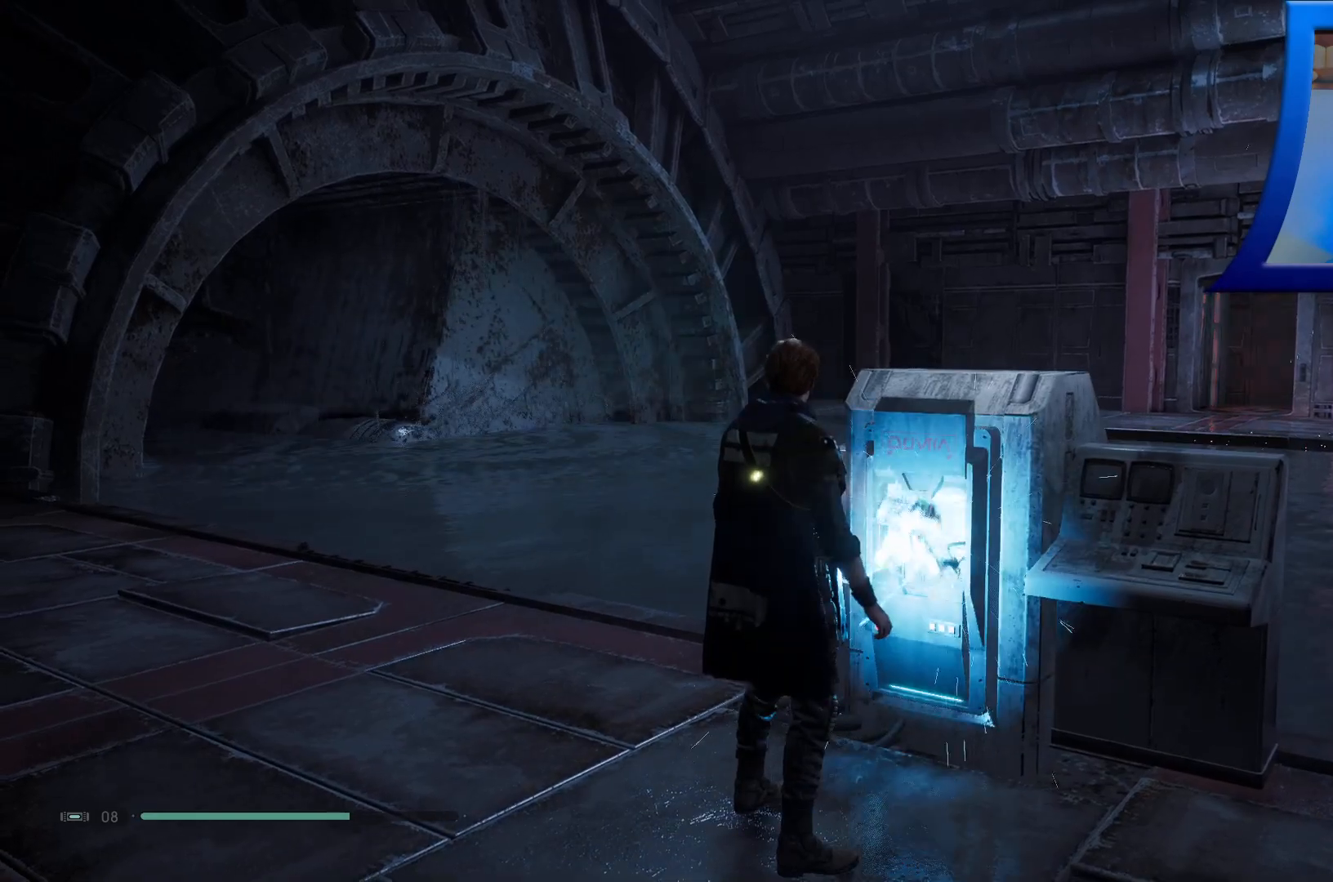
{"buttons": [], "left_stick": "center", "right_stick": "center", "events": []}
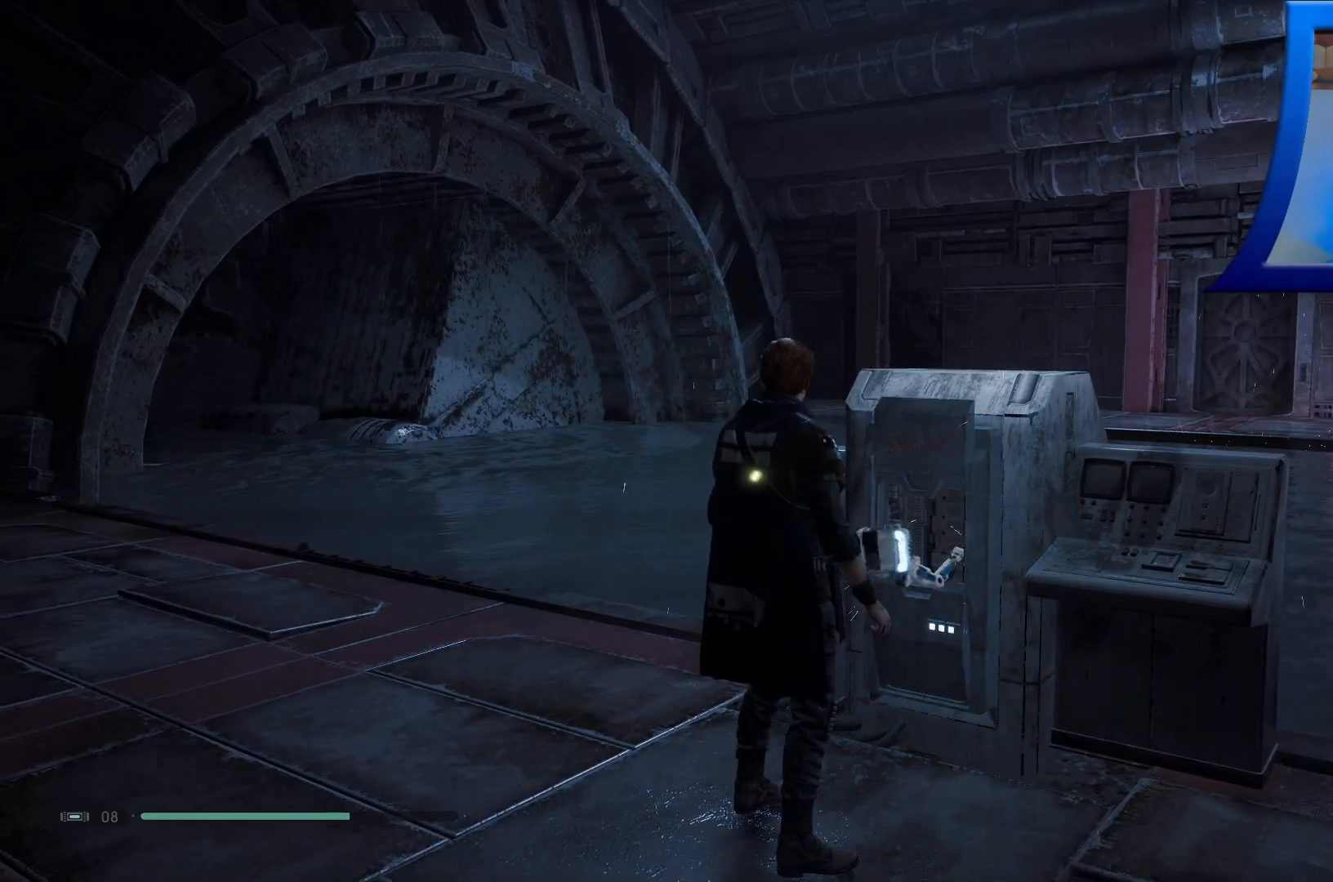
{"buttons": [], "left_stick": "center", "right_stick": "center", "events": []}
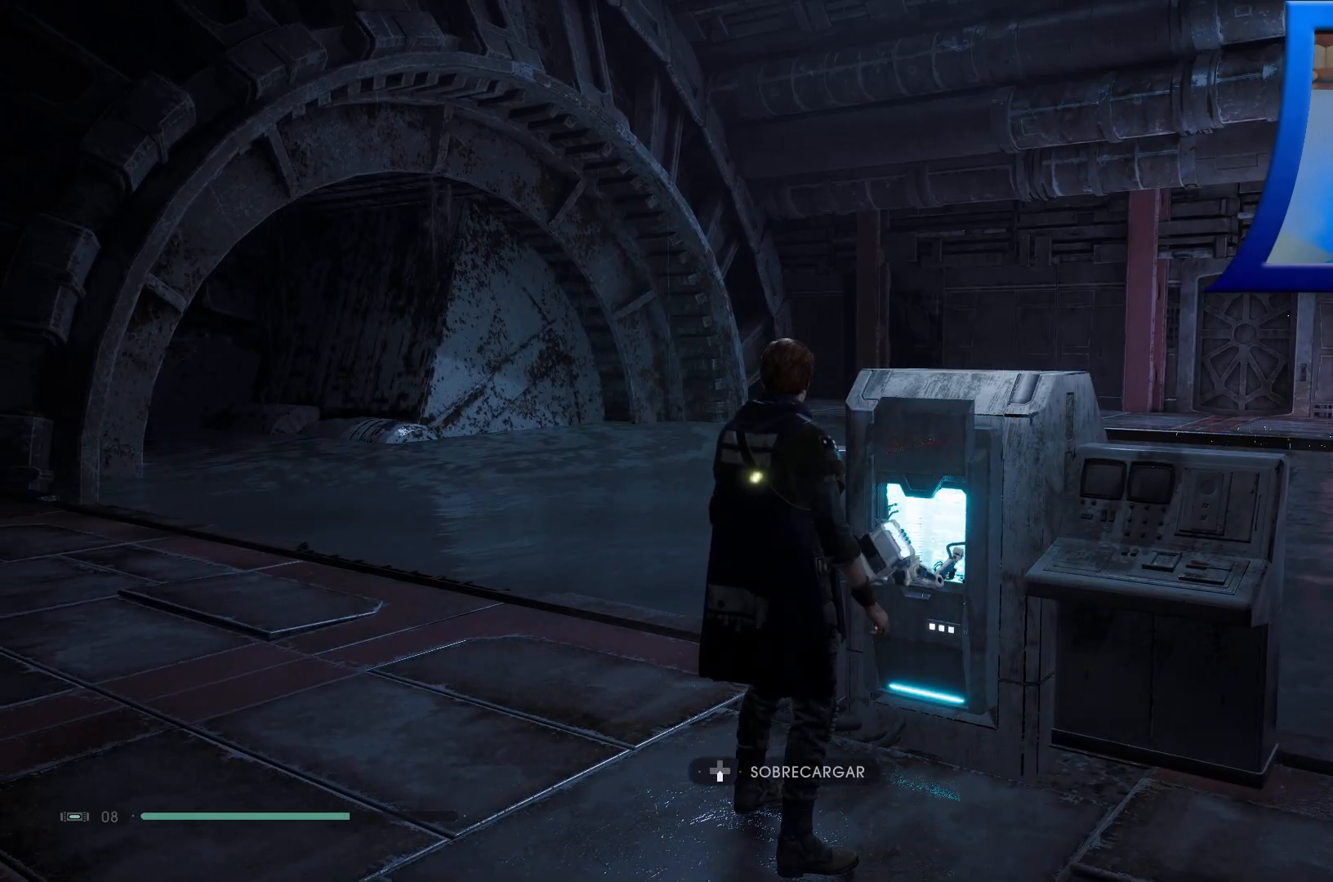
{"buttons": [], "left_stick": "center", "right_stick": "center", "events": []}
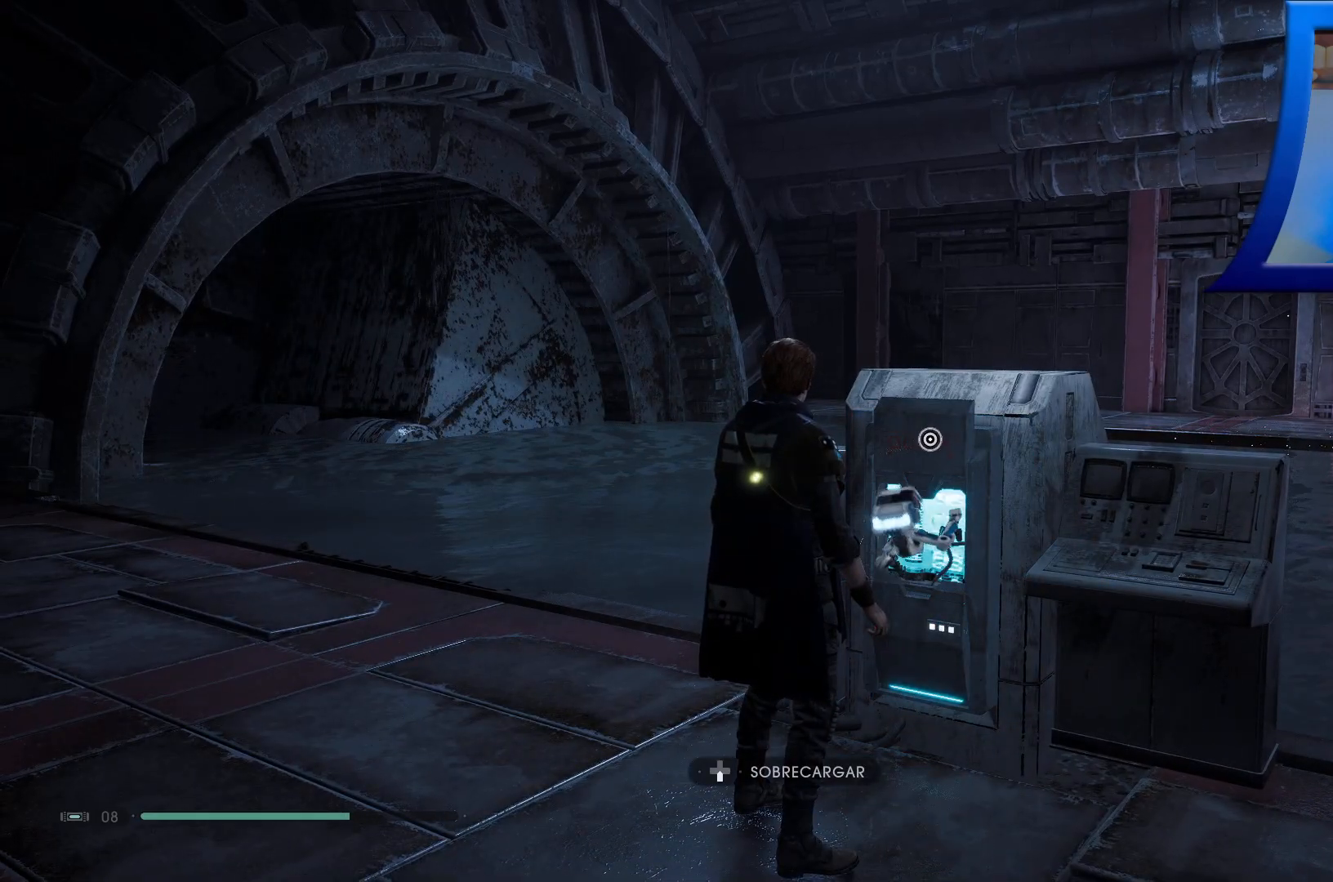
{"buttons": [], "left_stick": "center", "right_stick": "center", "events": []}
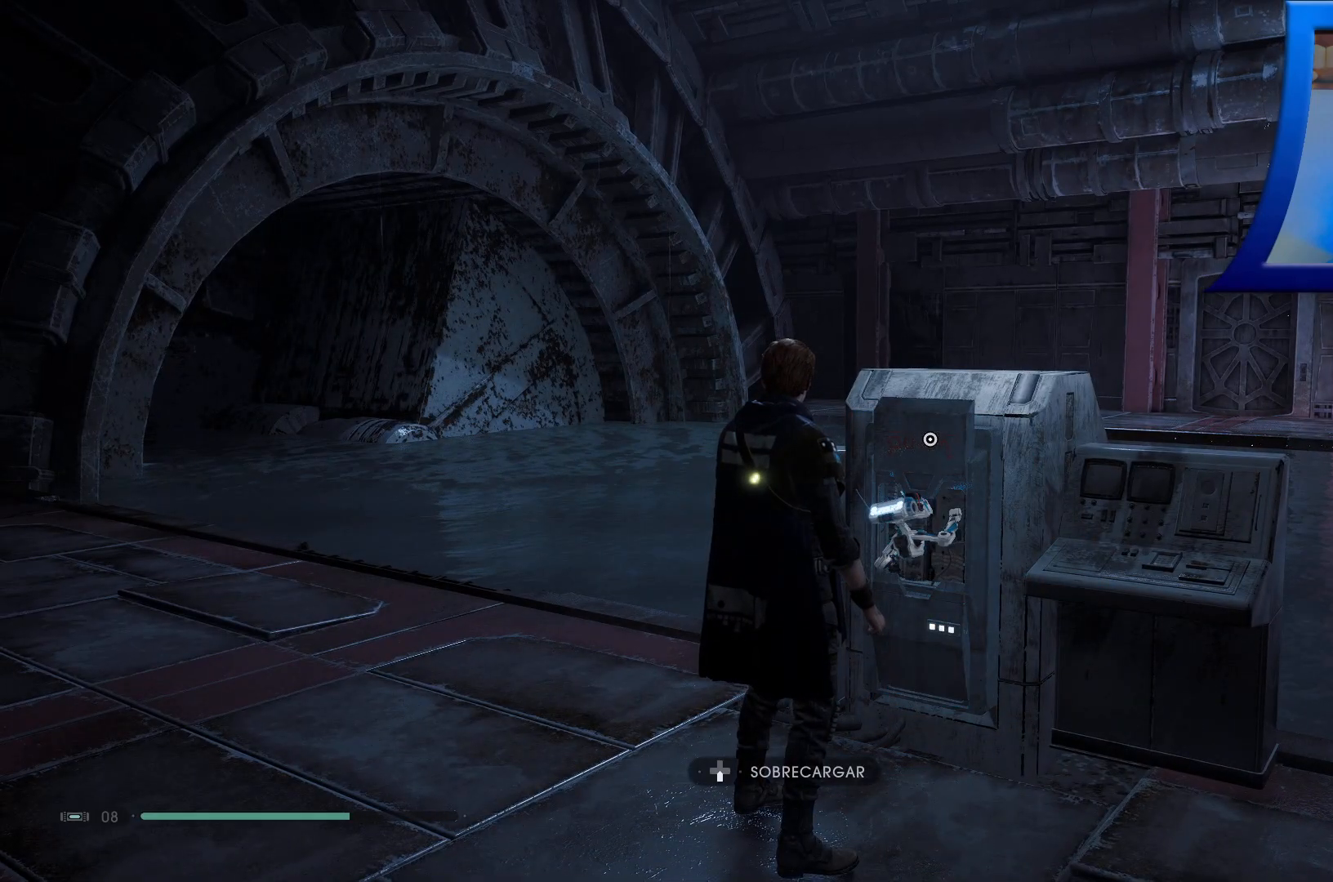
{"buttons": [], "left_stick": "center", "right_stick": "center", "events": []}
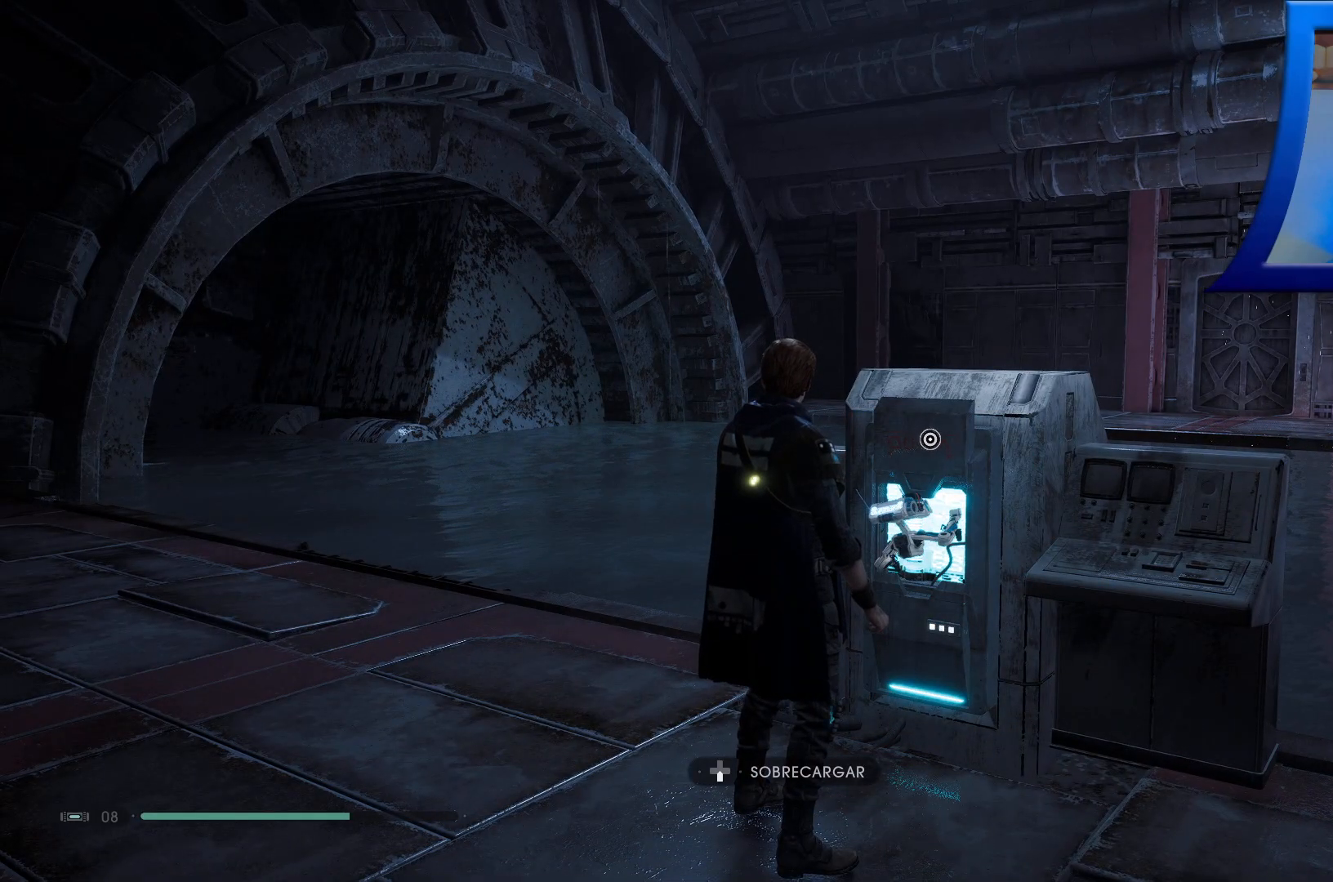
{"buttons": [], "left_stick": "center", "right_stick": "center", "events": [[117, "DPAD_DOWN", "down"], [300, "DPAD_DOWN", "up"]]}
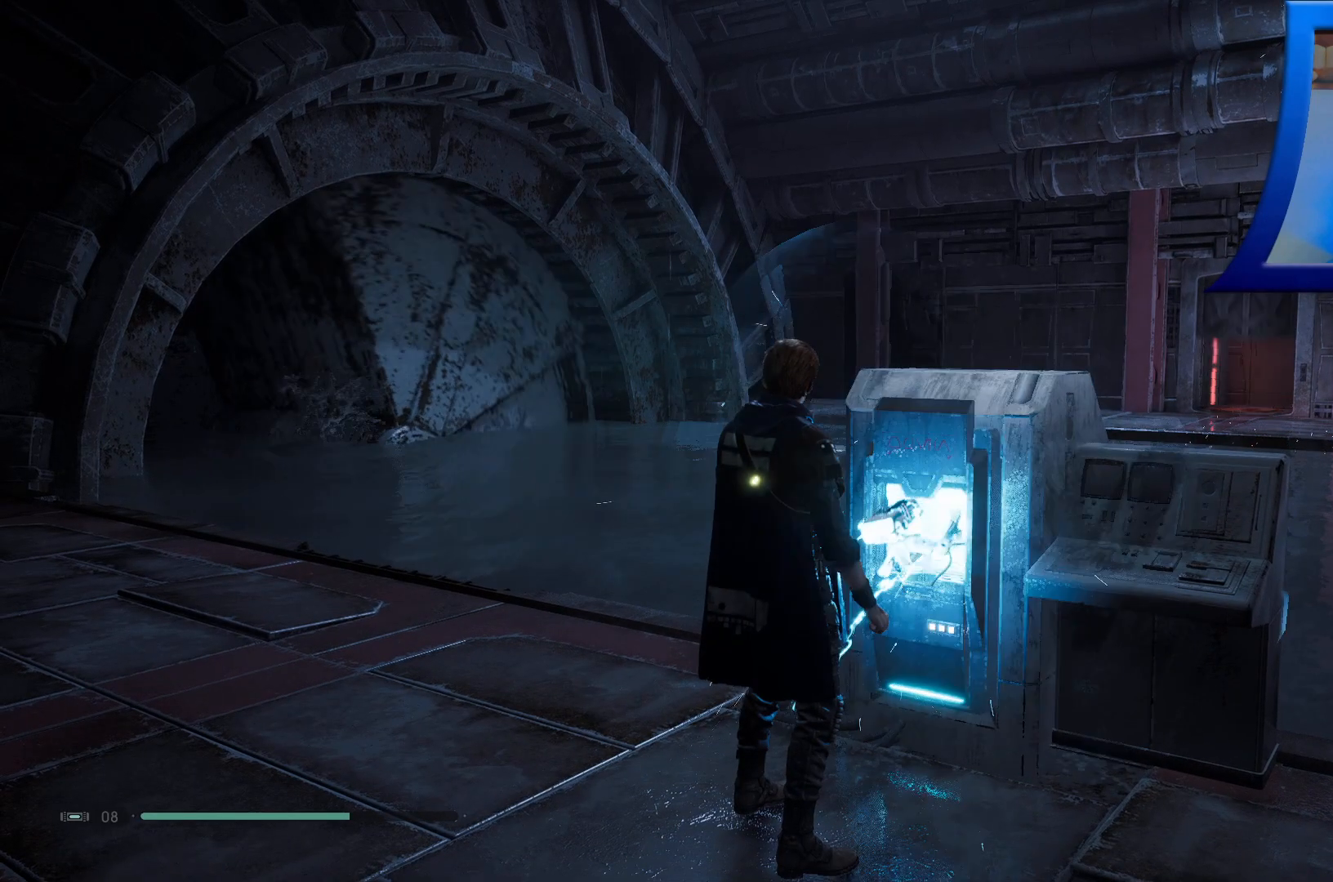
{"buttons": [], "left_stick": "center", "right_stick": "center", "events": []}
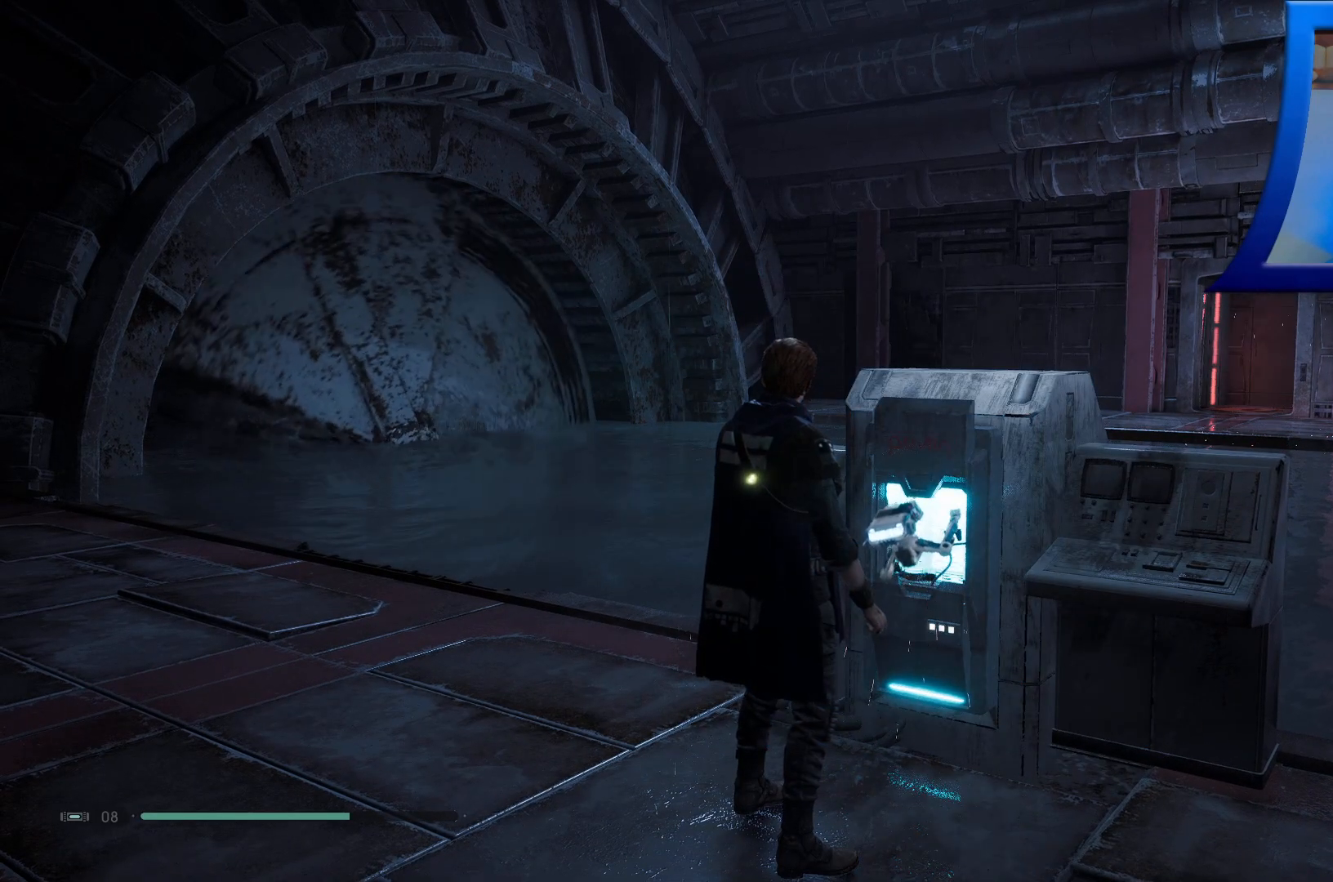
{"buttons": [], "left_stick": "center", "right_stick": "center", "events": []}
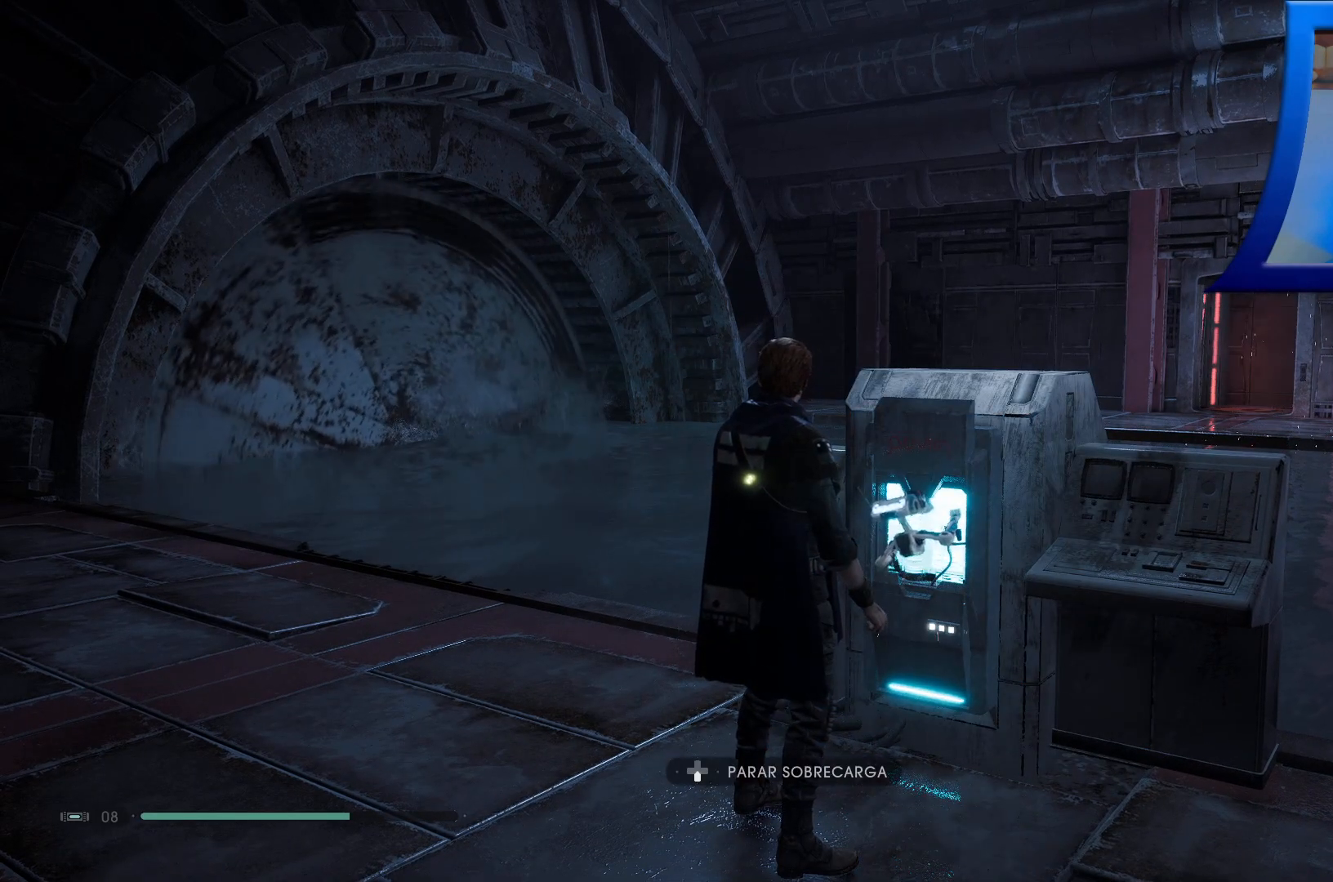
{"buttons": [], "left_stick": "center", "right_stick": "center", "events": []}
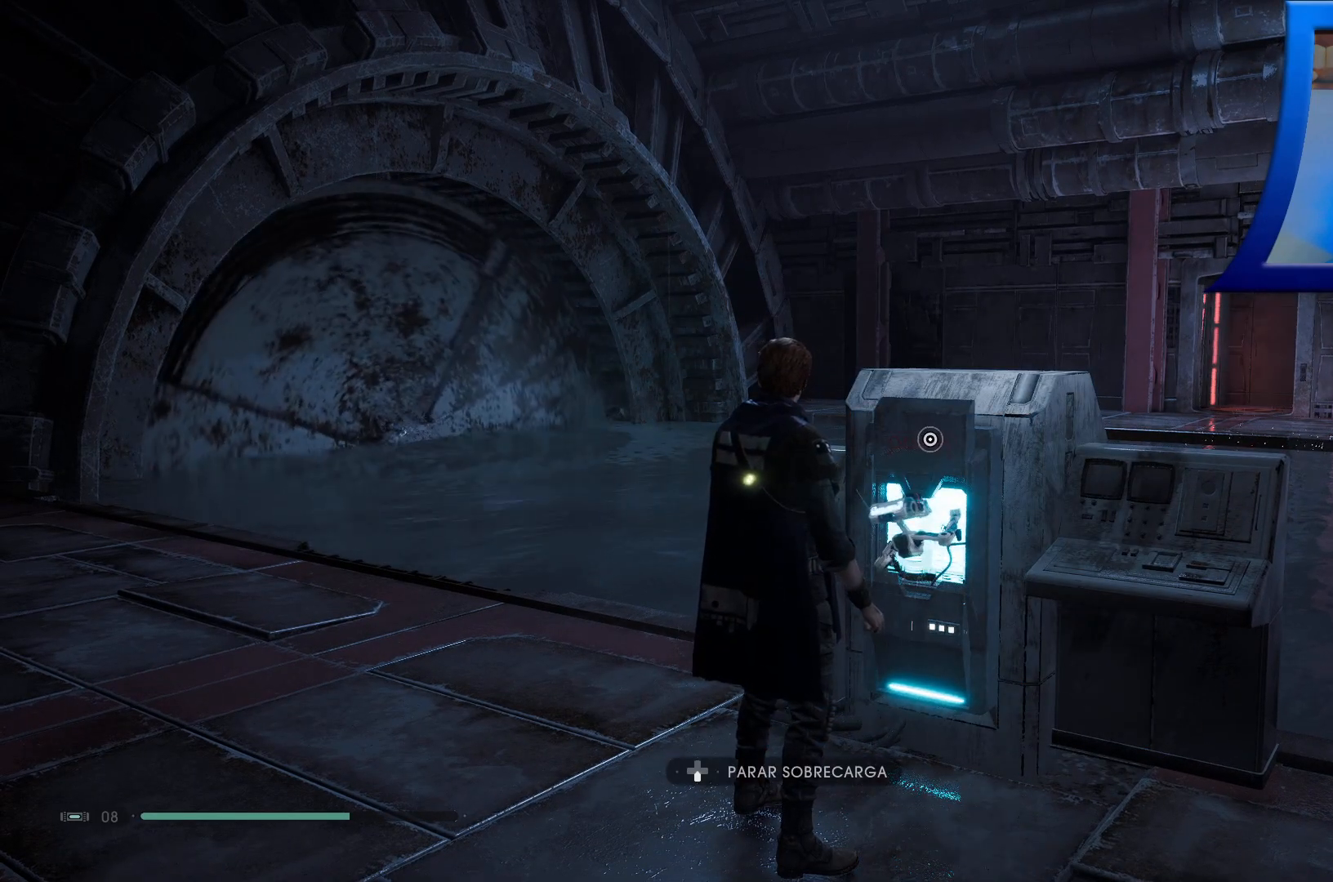
{"buttons": [], "left_stick": "center", "right_stick": "center", "events": []}
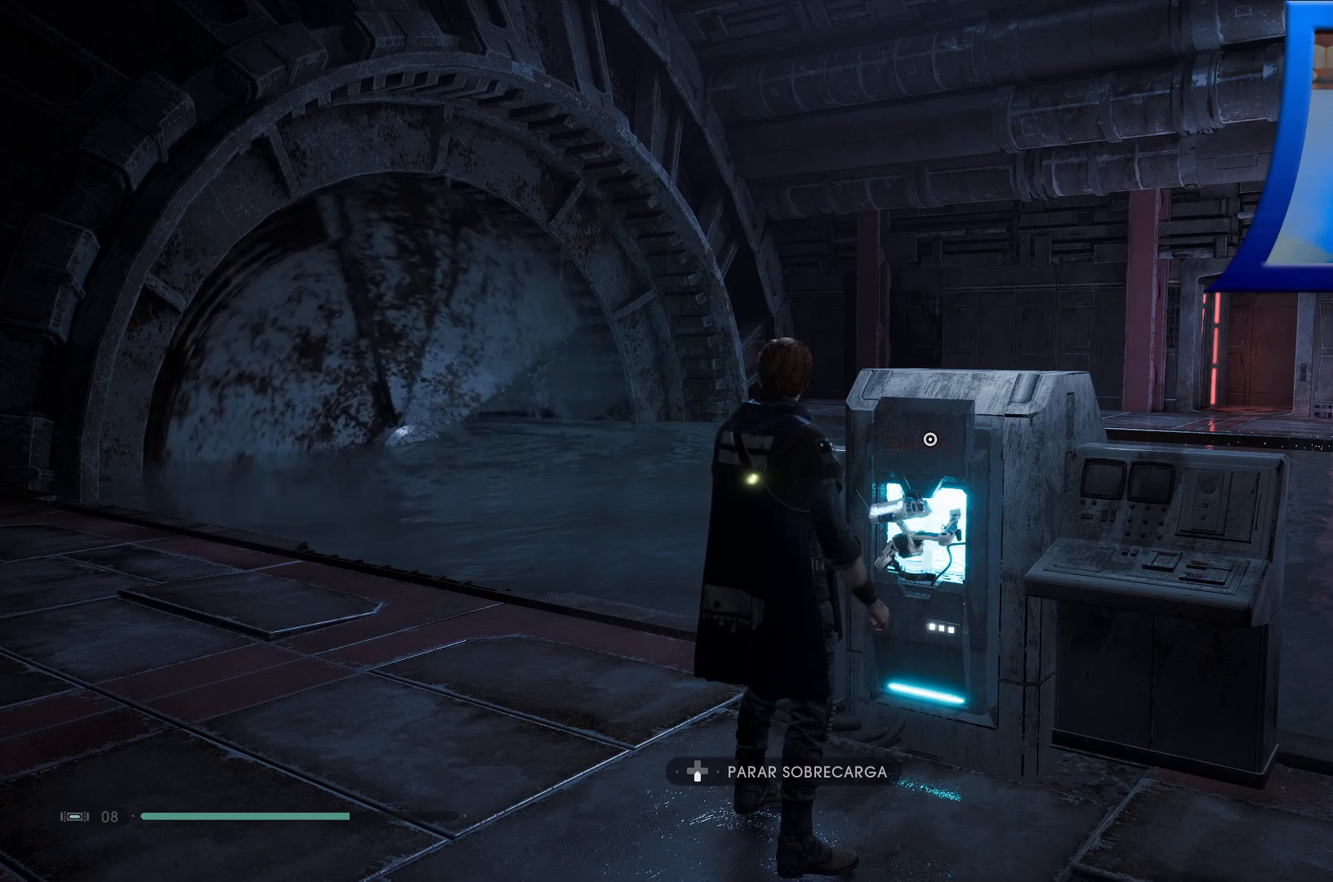
{"buttons": [], "left_stick": "center", "right_stick": "center", "events": []}
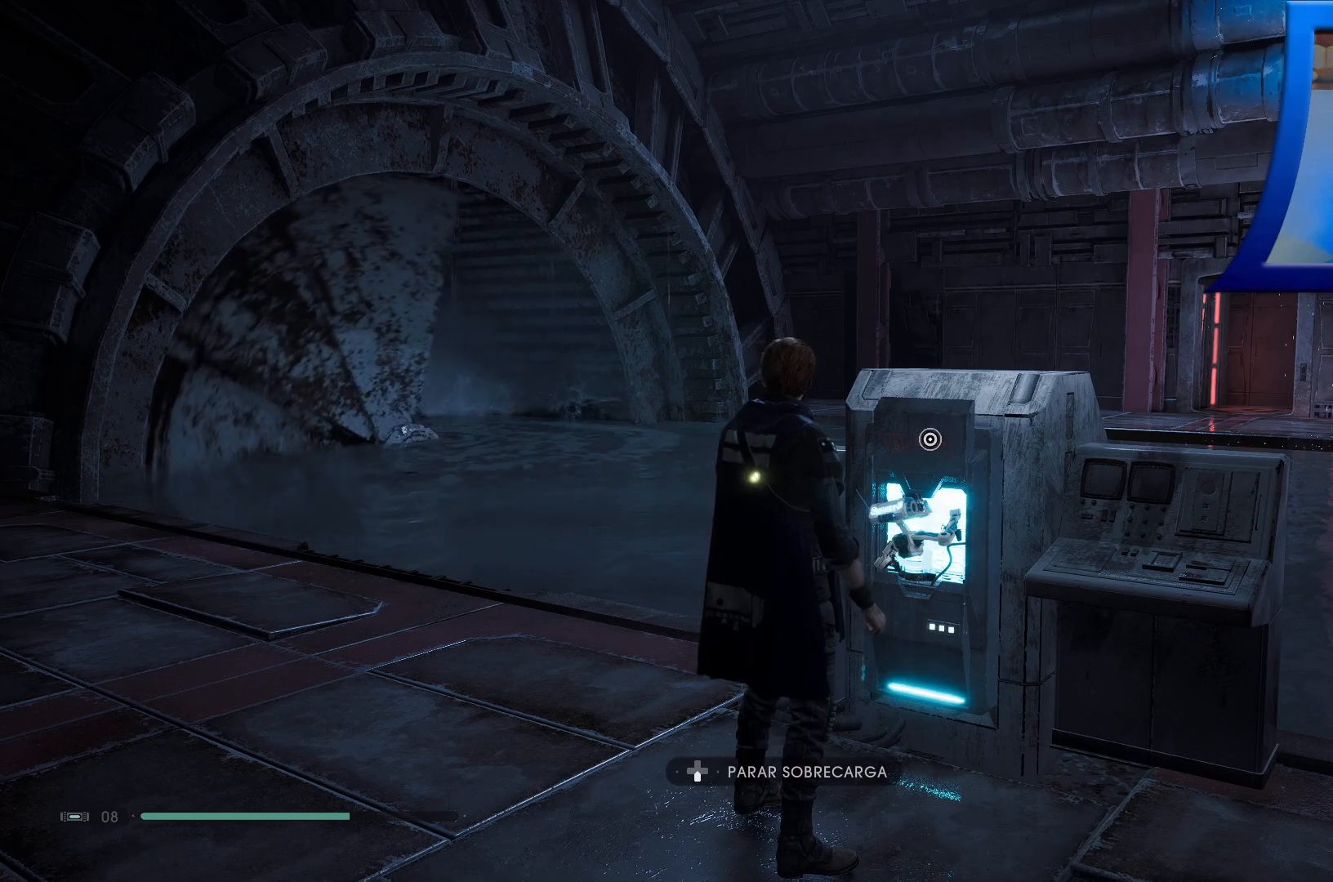
{"buttons": [], "left_stick": "center", "right_stick": "center", "events": []}
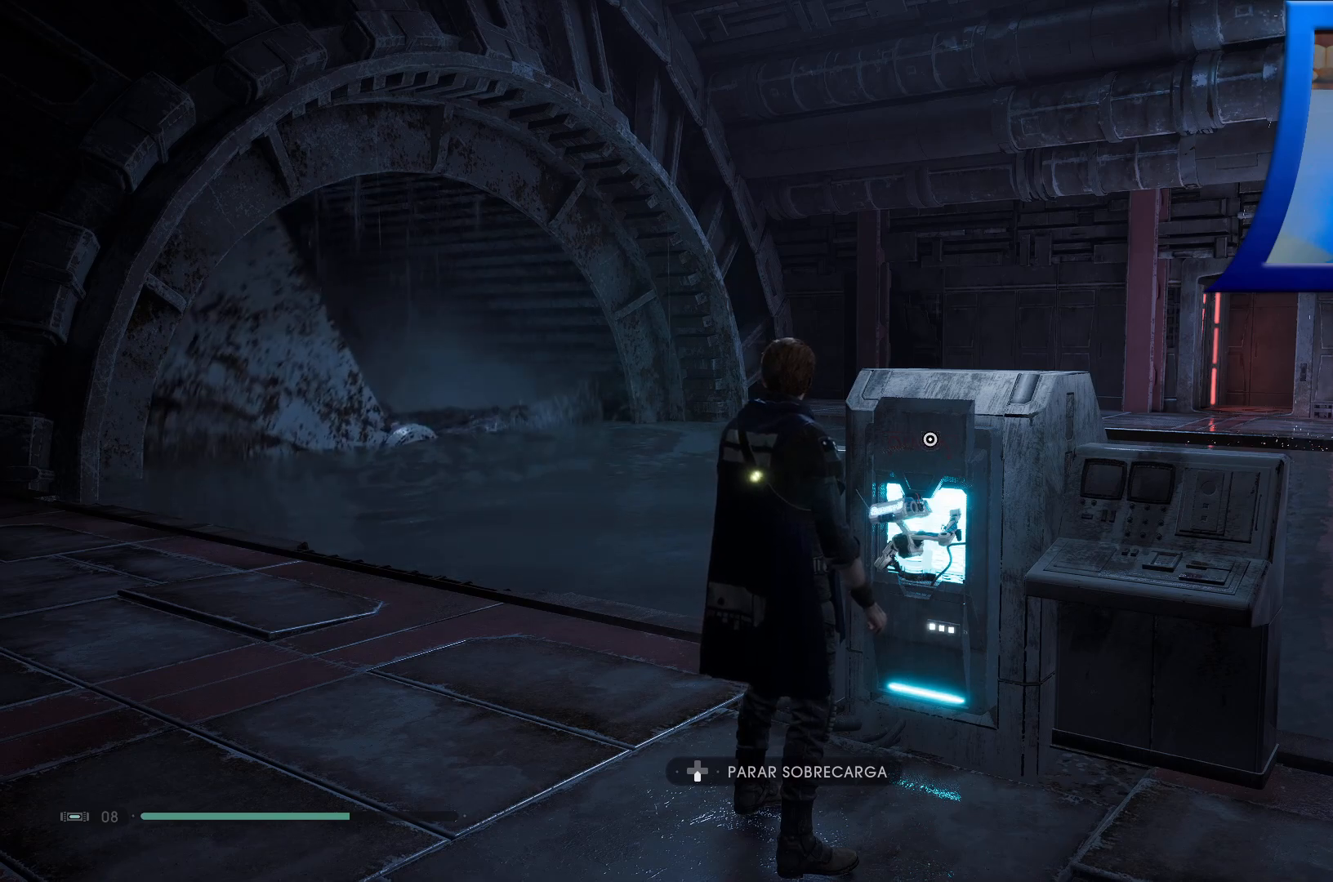
{"buttons": [], "left_stick": "center", "right_stick": "center", "events": []}
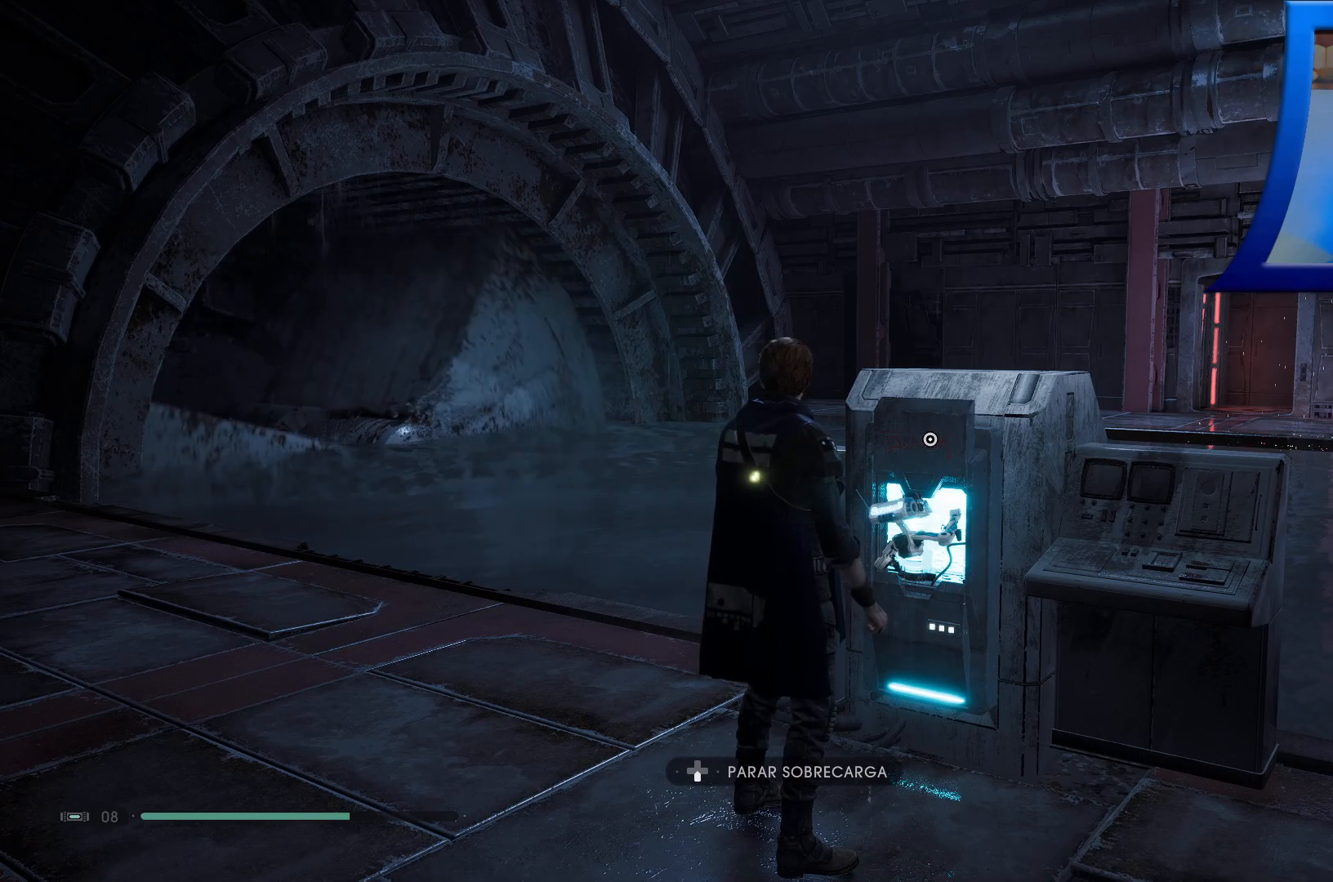
{"buttons": [], "left_stick": "center", "right_stick": "center", "events": []}
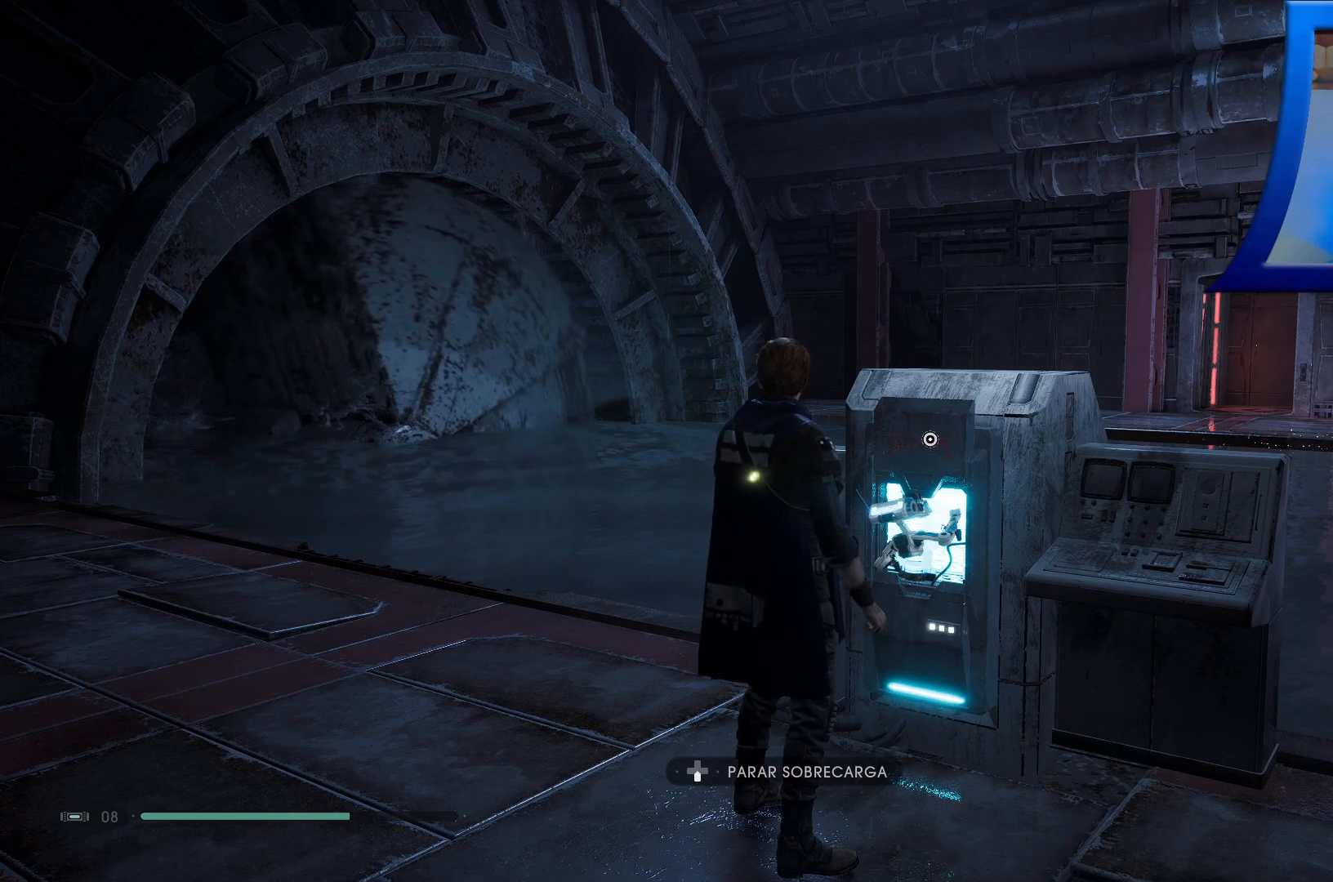
{"buttons": [], "left_stick": "center", "right_stick": "center", "events": []}
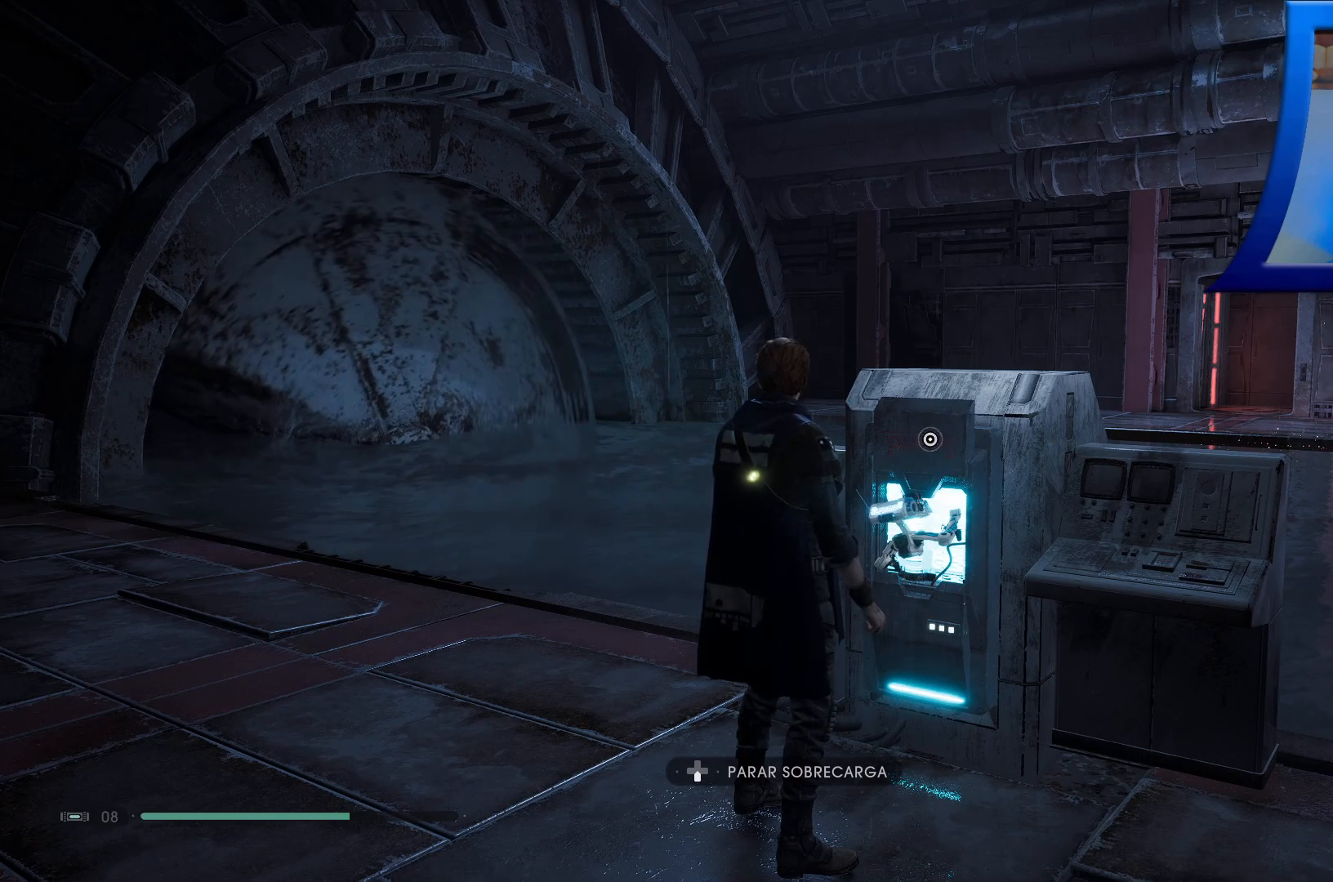
{"buttons": [], "left_stick": "center", "right_stick": "center", "events": [[367, "DPAD_DOWN", "down"], [467, "DPAD_DOWN", "up"]]}